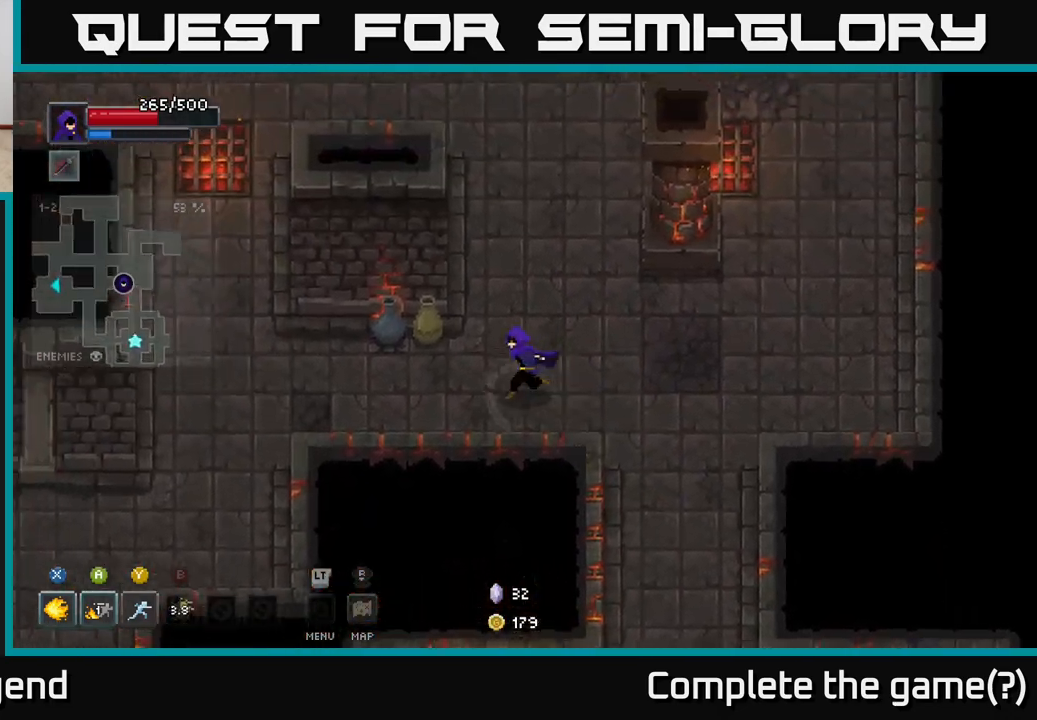
Gameplay with a controller (Xbox layout); each line is a JSON object with the inputs held at the frame after it. "events" lists button and stick changes between this image and that frame as [ms after this image, input, new state], when the widget could be followed in between.
{"buttons": [], "left_stick": "up-right", "right_stick": "center", "events": [[83, "X", "down"], [133, "X", "up"], [183, "left_stick", "up"], [383, "left_stick", "up-right"]]}
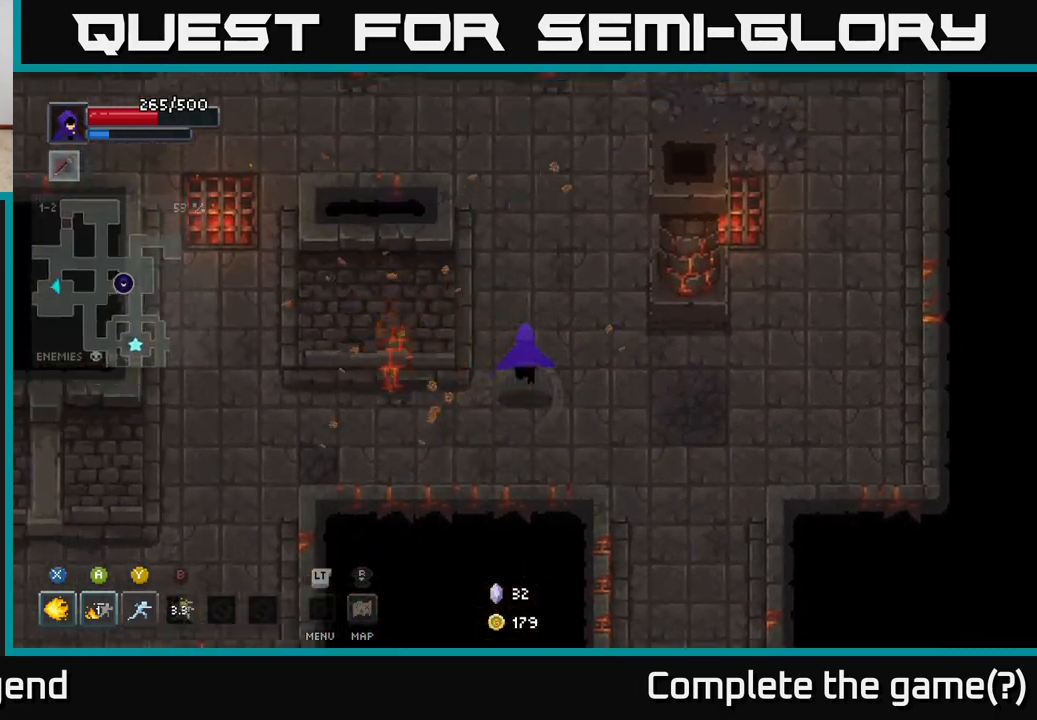
{"buttons": [], "left_stick": "up-right", "right_stick": "center", "events": [[67, "left_stick", "up"], [283, "left_stick", "up-right"]]}
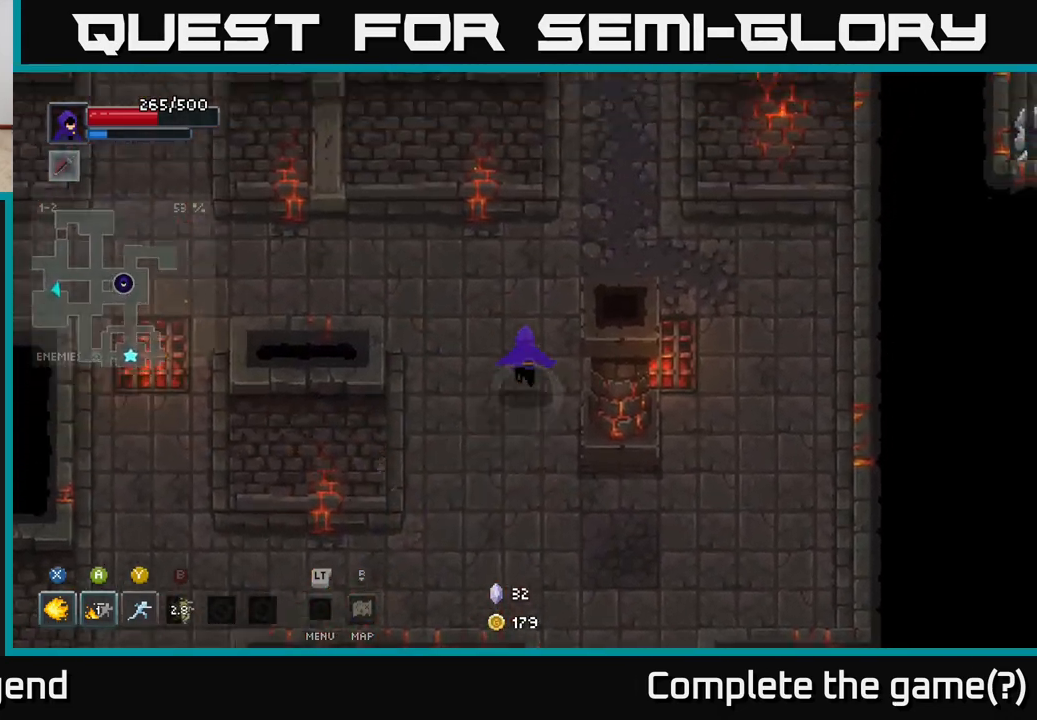
{"buttons": [], "left_stick": "up-right", "right_stick": "center", "events": [[33, "left_stick", "up"], [167, "left_stick", "up-right"]]}
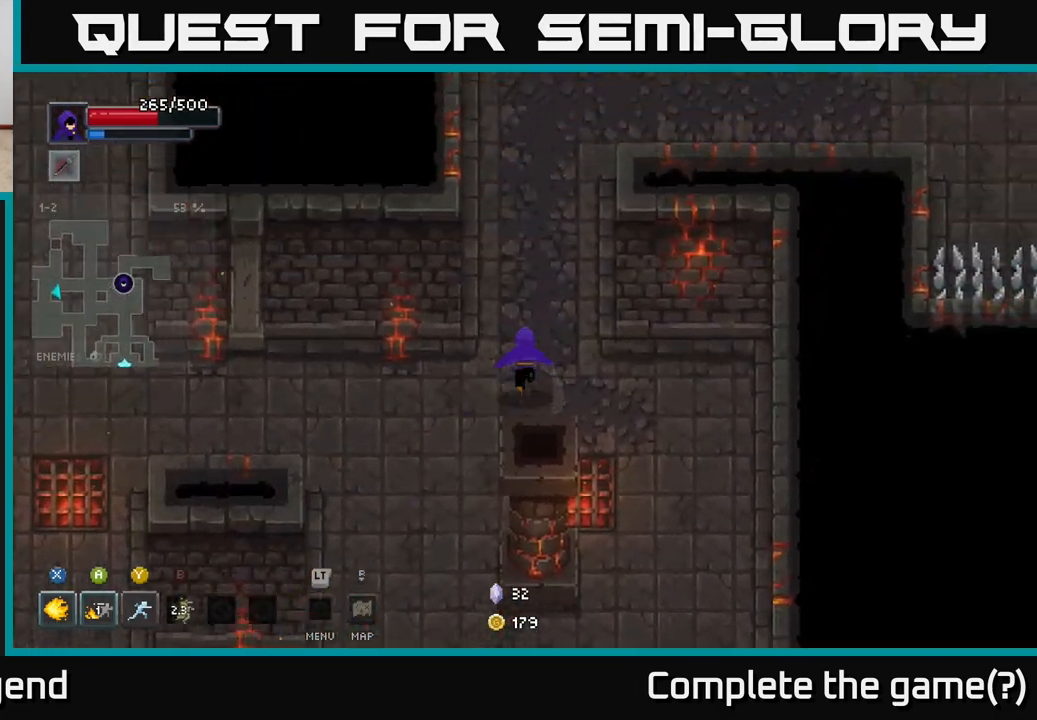
{"buttons": [], "left_stick": "up", "right_stick": "center", "events": [[183, "left_stick", "up"]]}
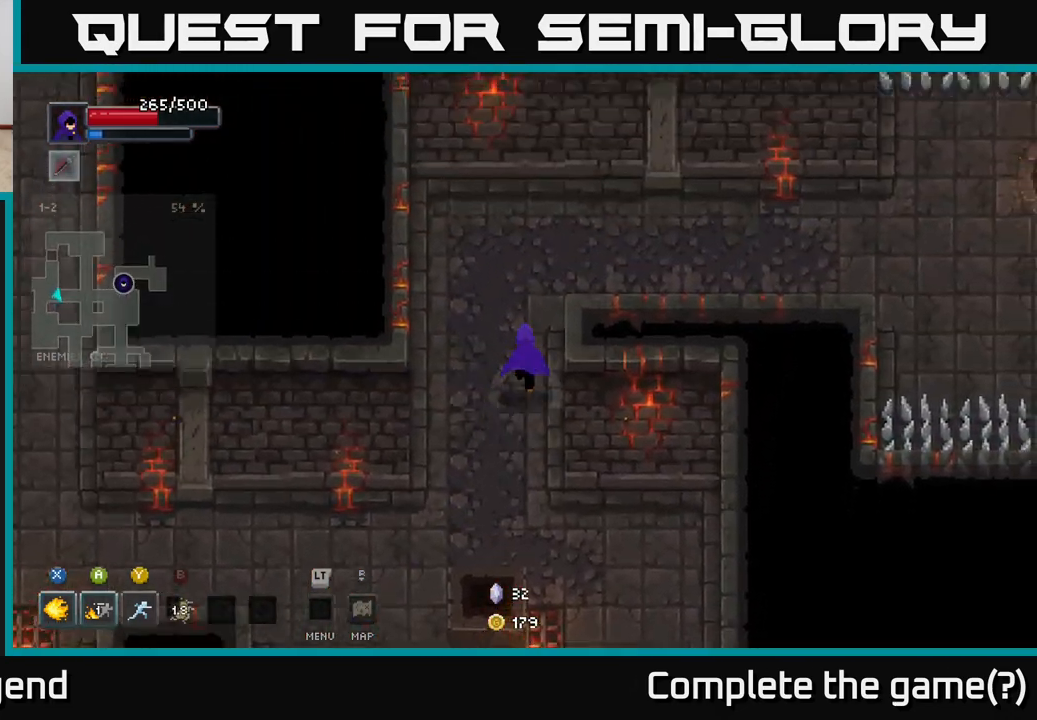
{"buttons": [], "left_stick": "right", "right_stick": "center", "events": [[50, "left_stick", "up-right"], [383, "left_stick", "right"]]}
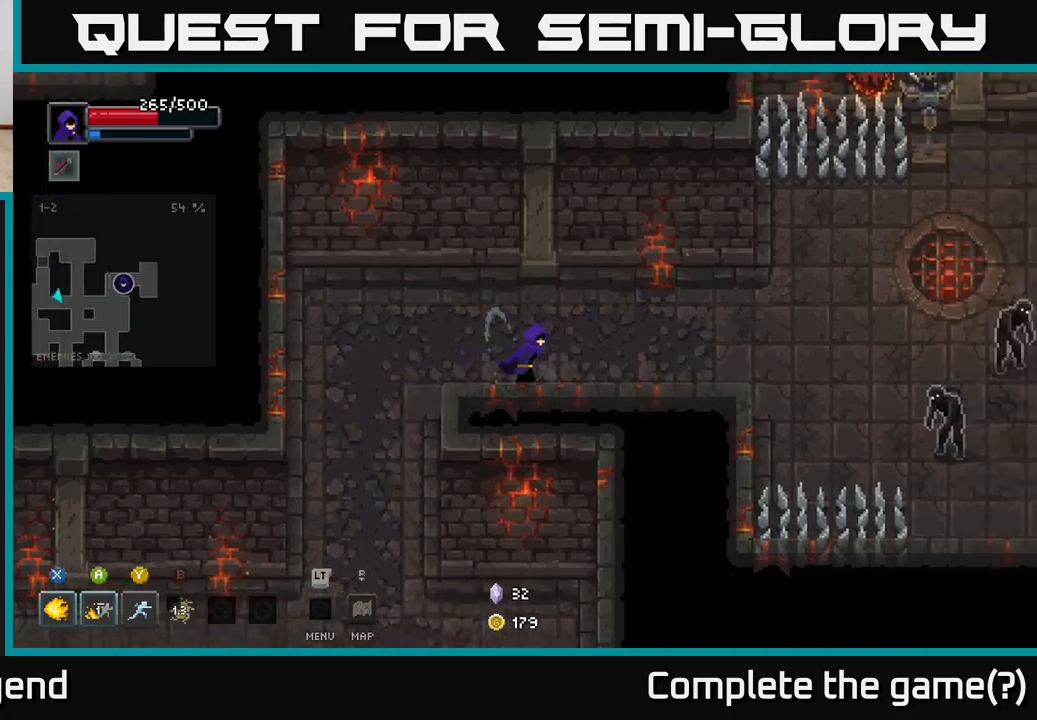
{"buttons": [], "left_stick": "right", "right_stick": "center", "events": []}
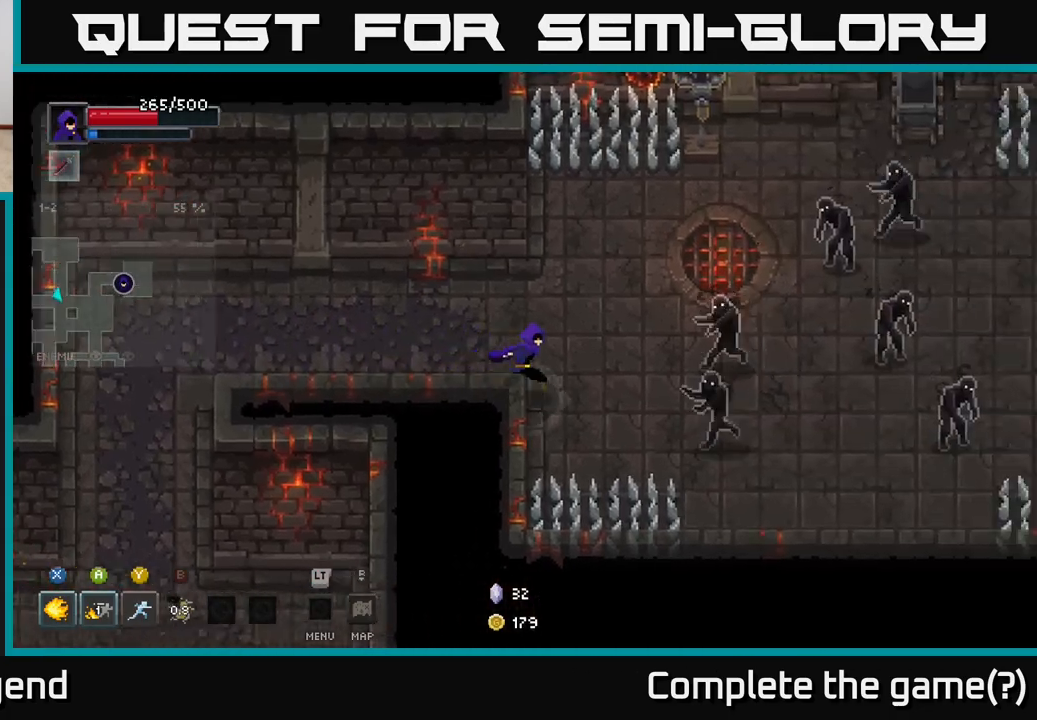
{"buttons": [], "left_stick": "left", "right_stick": "center", "events": [[67, "left_stick", "left"]]}
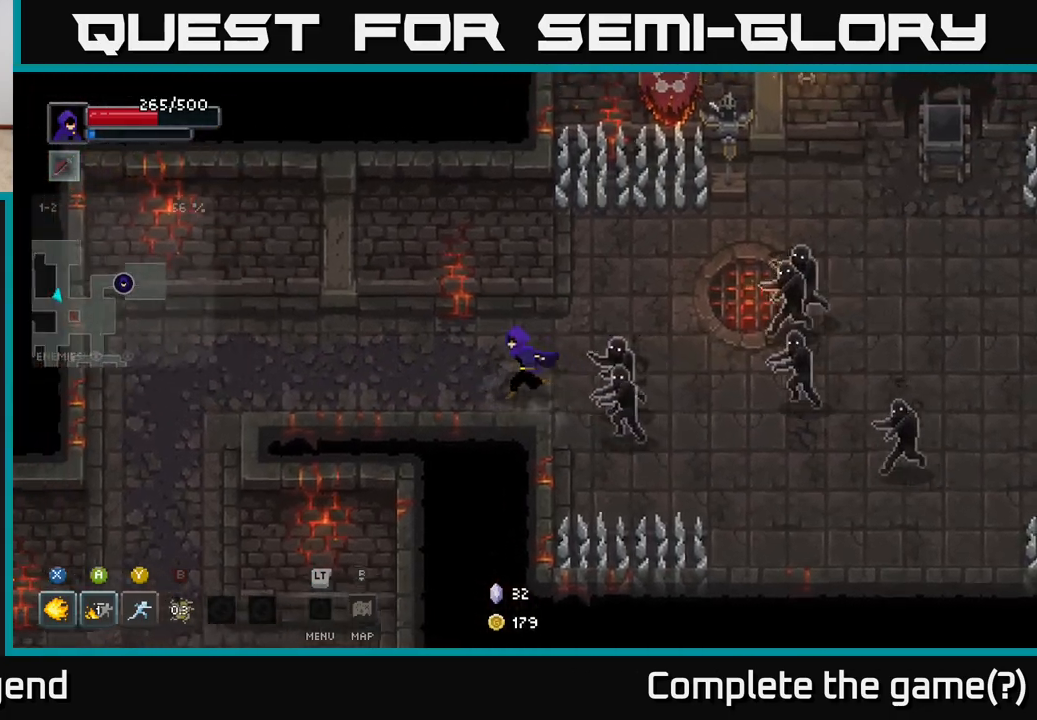
{"buttons": [], "left_stick": "up-left", "right_stick": "center", "events": [[483, "left_stick", "up-left"]]}
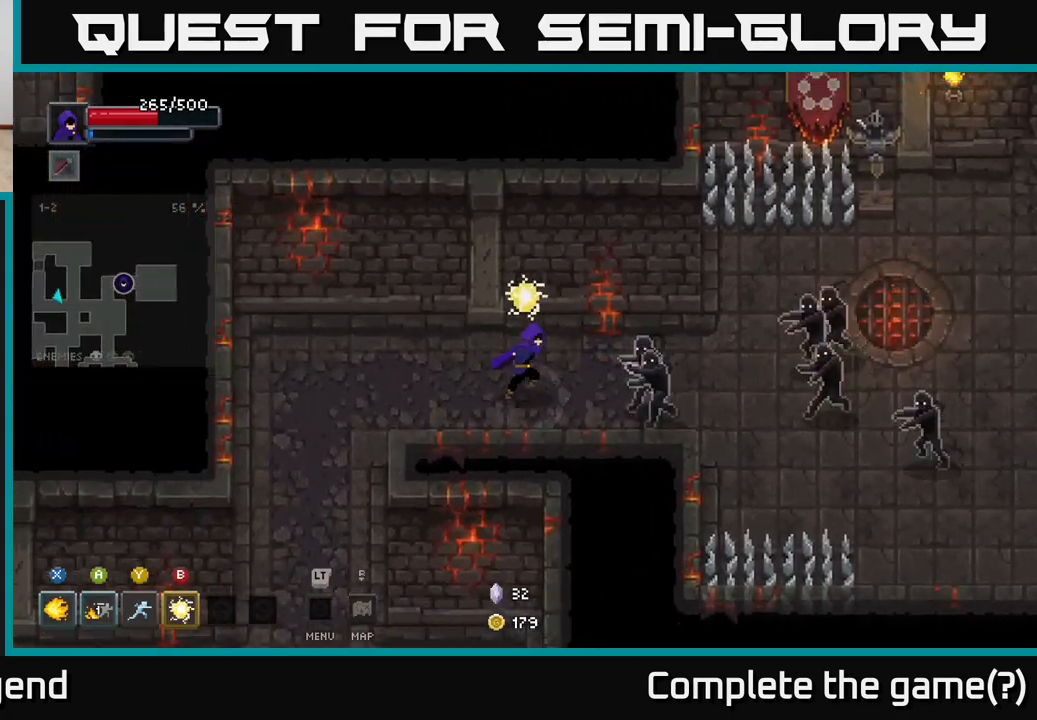
{"buttons": [], "left_stick": "left", "right_stick": "center", "events": [[17, "left_stick", "left"], [33, "left_stick", "right"], [83, "Y", "down"], [150, "Y", "up"], [350, "left_stick", "center"], [483, "left_stick", "left"]]}
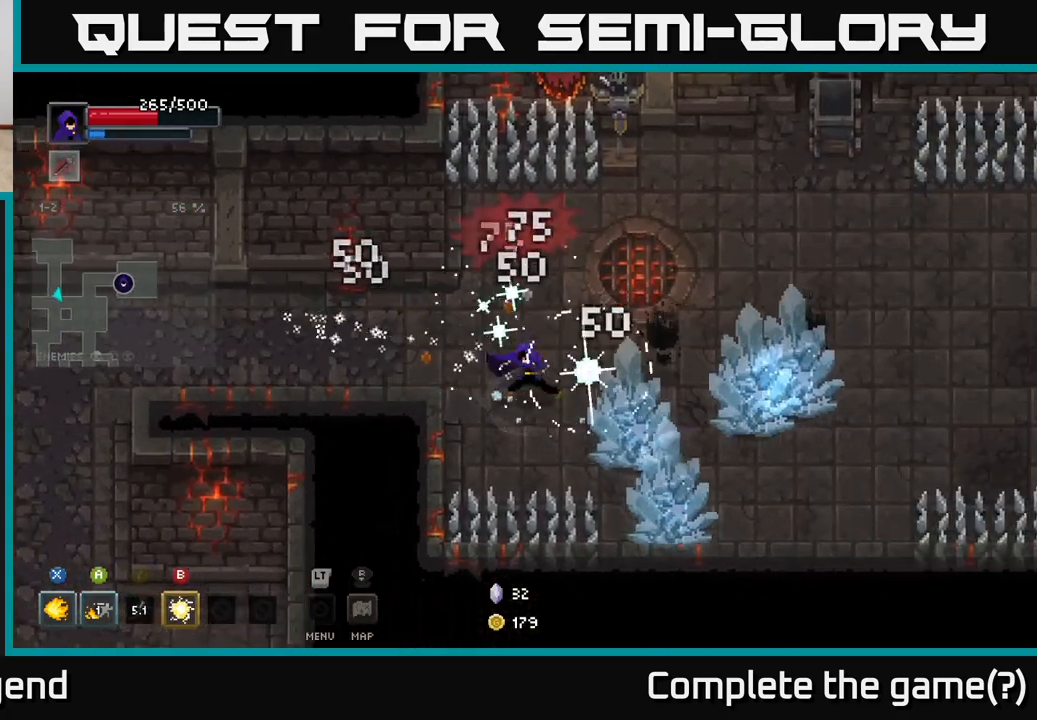
{"buttons": ["X"], "left_stick": "right", "right_stick": "center", "events": [[333, "left_stick", "right"], [367, "X", "down"]]}
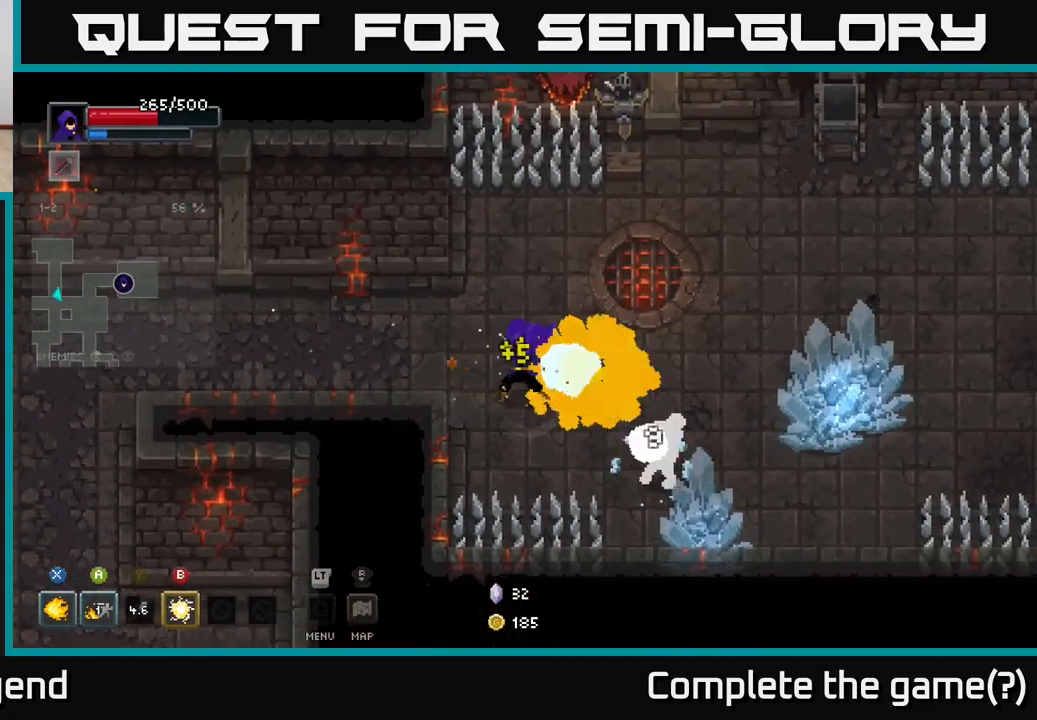
{"buttons": ["X"], "left_stick": "center", "right_stick": "center", "events": [[50, "left_stick", "down-right"], [483, "left_stick", "center"]]}
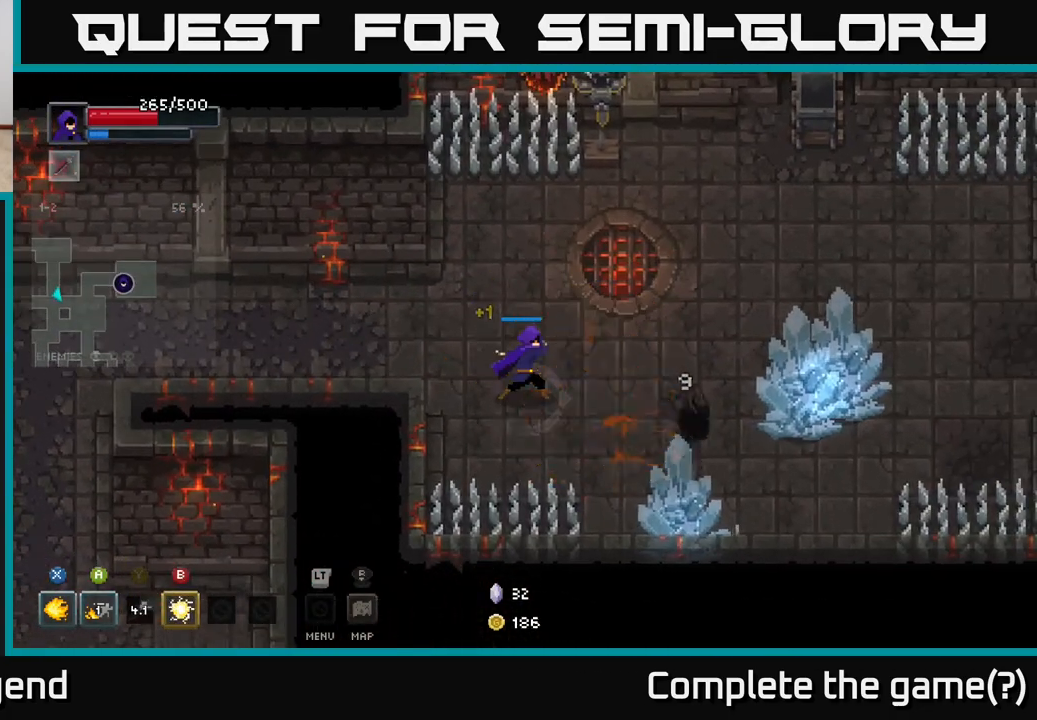
{"buttons": [], "left_stick": "center", "right_stick": "center", "events": [[267, "X", "up"]]}
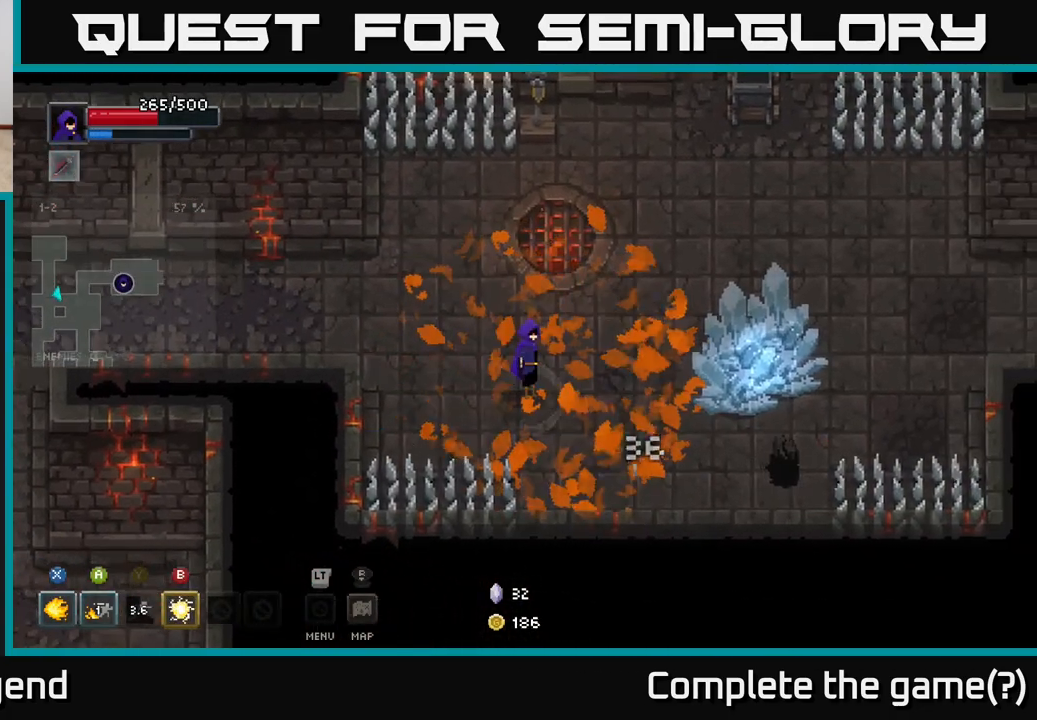
{"buttons": ["X"], "left_stick": "right", "right_stick": "center", "events": [[67, "left_stick", "right"], [333, "X", "down"]]}
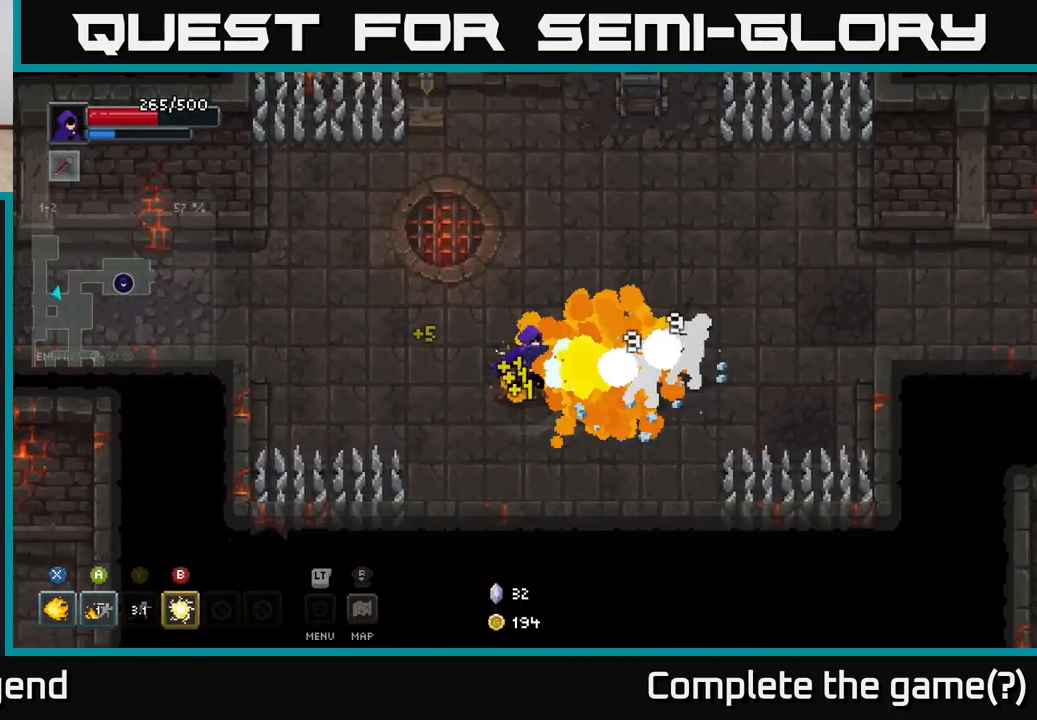
{"buttons": ["X"], "left_stick": "right", "right_stick": "center", "events": []}
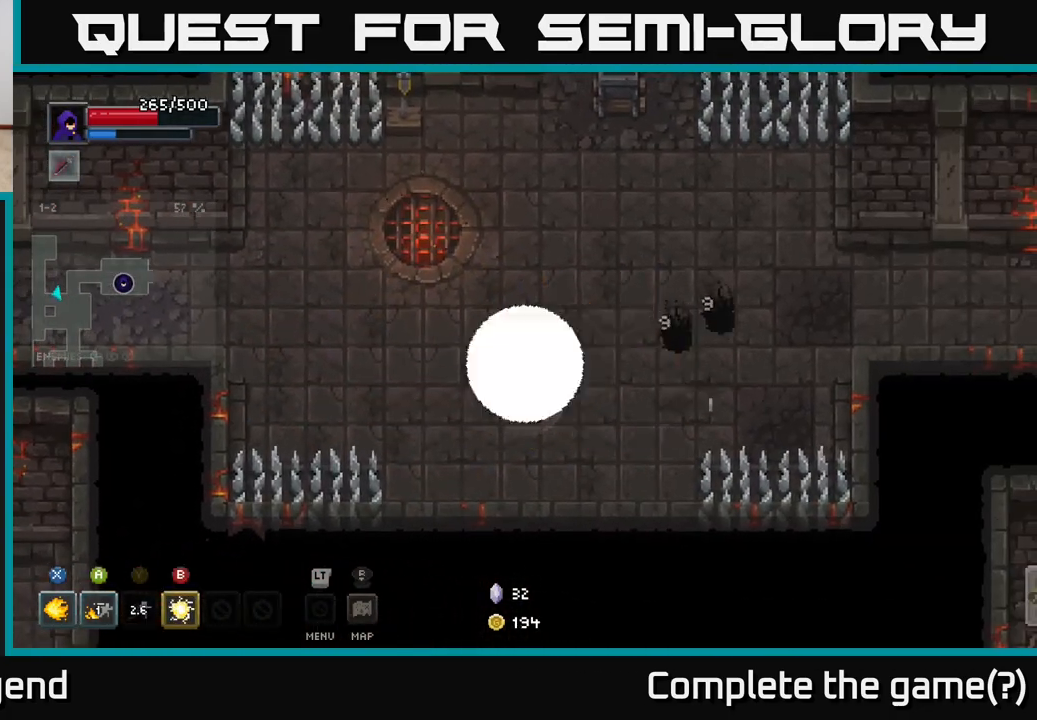
{"buttons": [], "left_stick": "up-right", "right_stick": "center", "events": [[183, "X", "up"], [217, "left_stick", "up-right"]]}
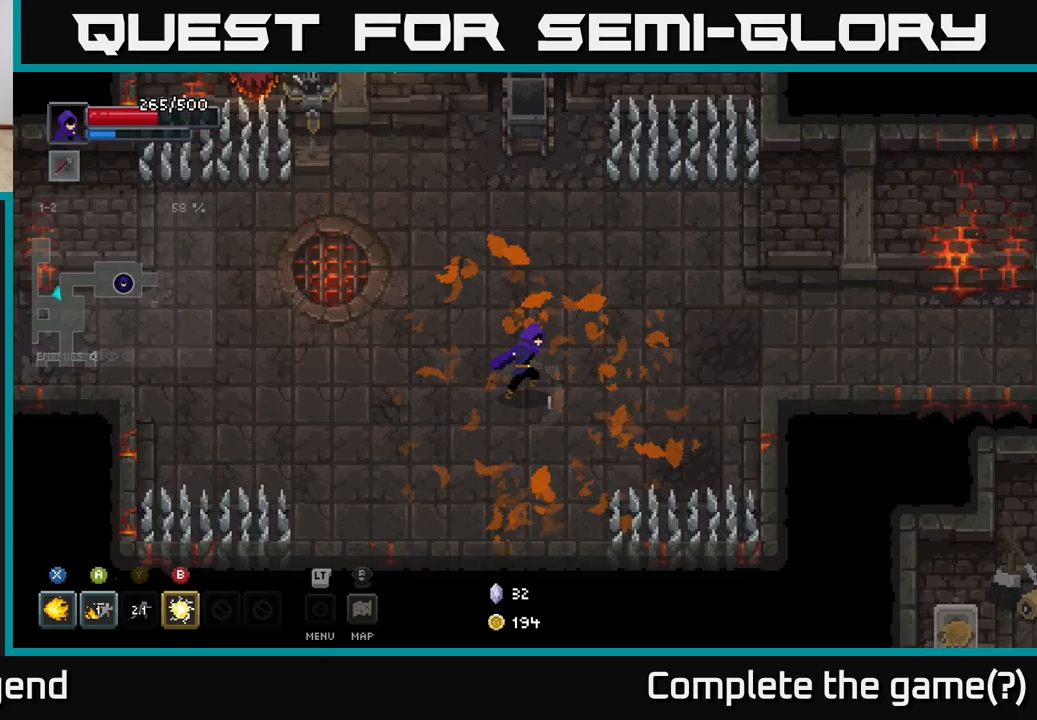
{"buttons": [], "left_stick": "right", "right_stick": "center", "events": [[300, "left_stick", "right"]]}
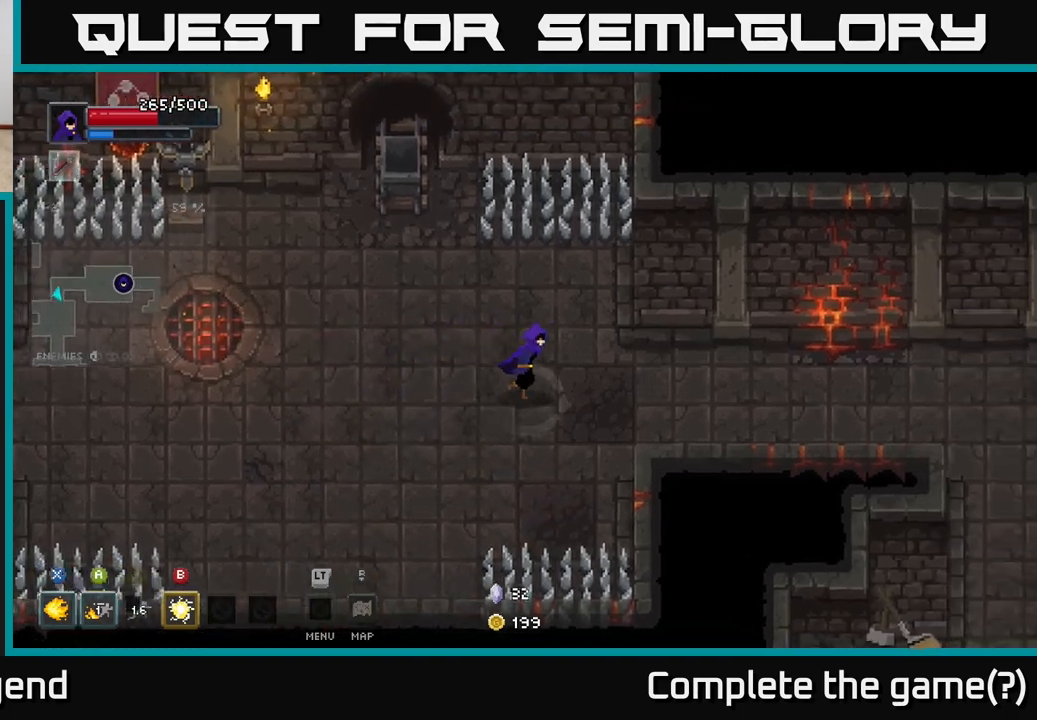
{"buttons": [], "left_stick": "right", "right_stick": "center", "events": []}
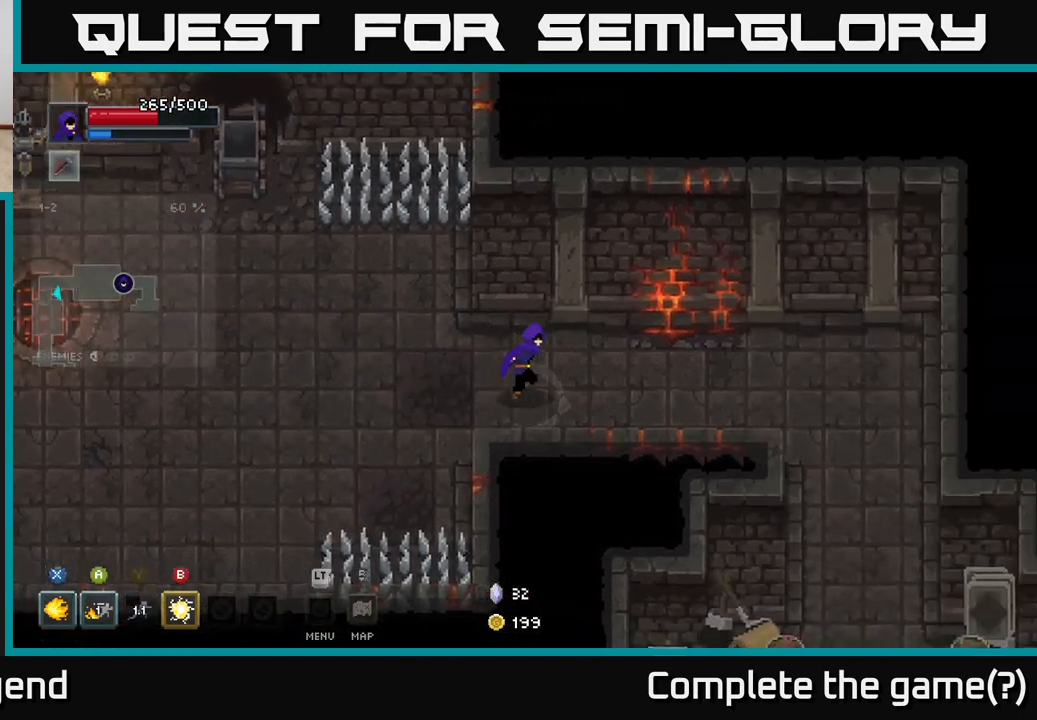
{"buttons": [], "left_stick": "right", "right_stick": "center", "events": []}
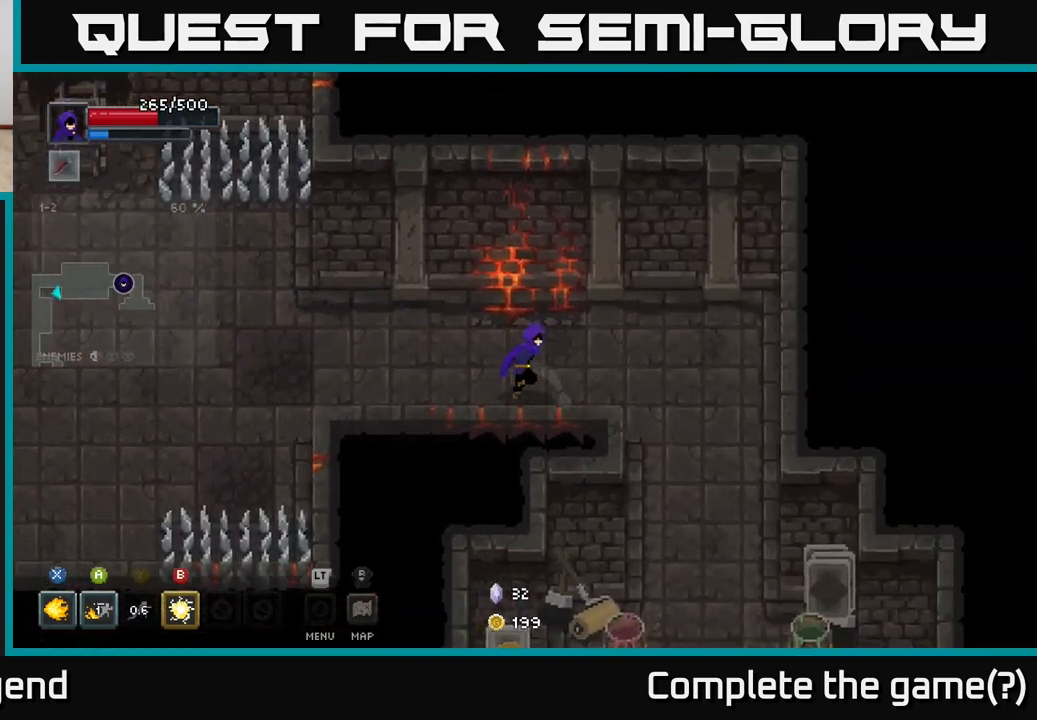
{"buttons": [], "left_stick": "down", "right_stick": "center", "events": [[350, "left_stick", "down-right"], [450, "left_stick", "down"]]}
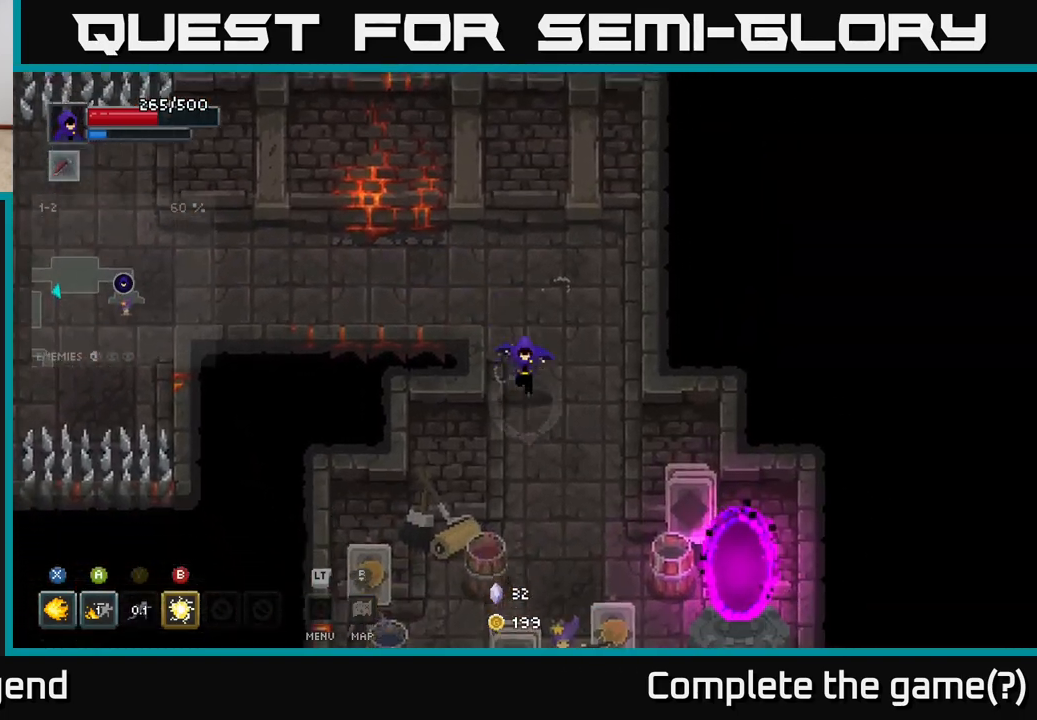
{"buttons": [], "left_stick": "down-right", "right_stick": "center", "events": [[317, "left_stick", "down-right"]]}
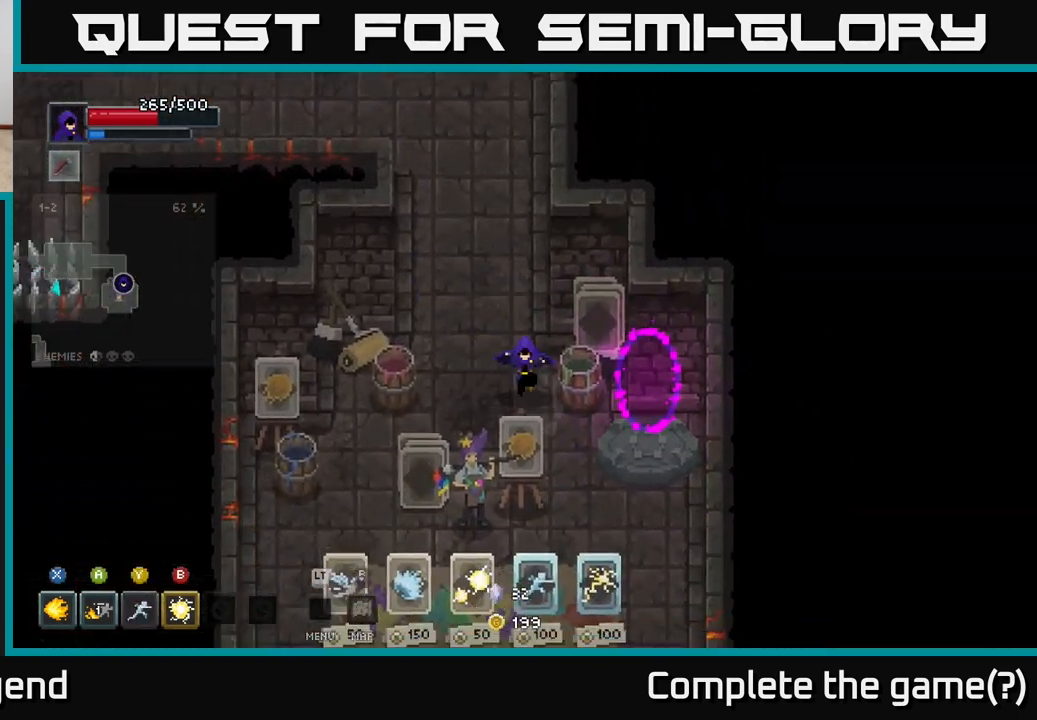
{"buttons": [], "left_stick": "center", "right_stick": "center", "events": [[267, "left_stick", "center"]]}
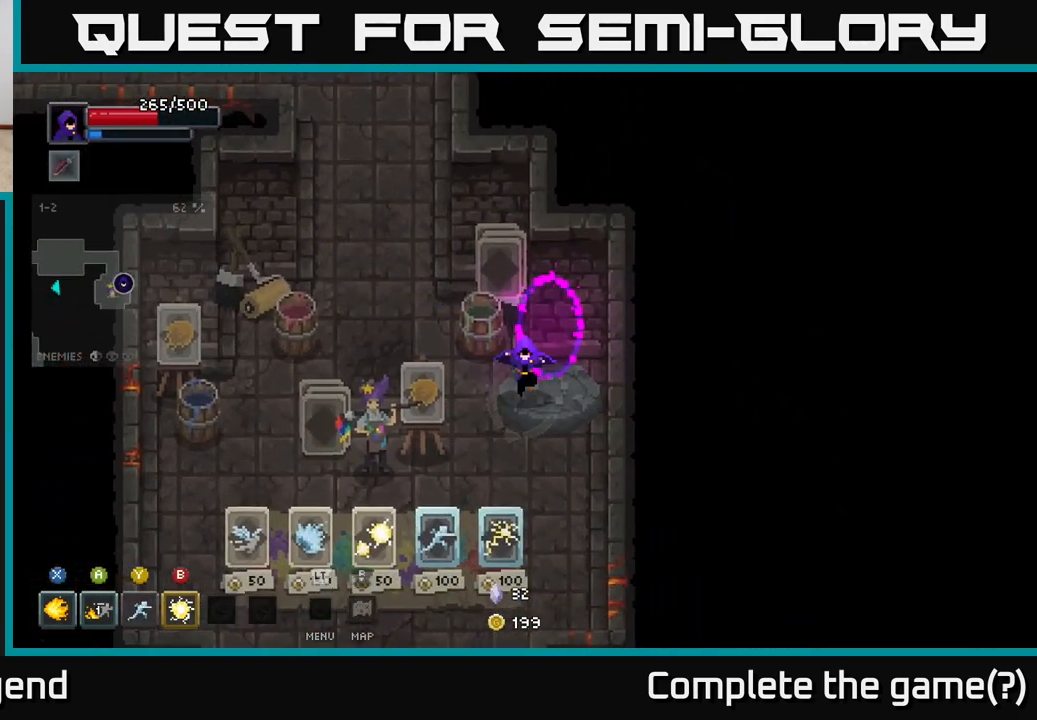
{"buttons": [], "left_stick": "down-right", "right_stick": "center", "events": [[33, "left_stick", "down"], [267, "left_stick", "down-right"]]}
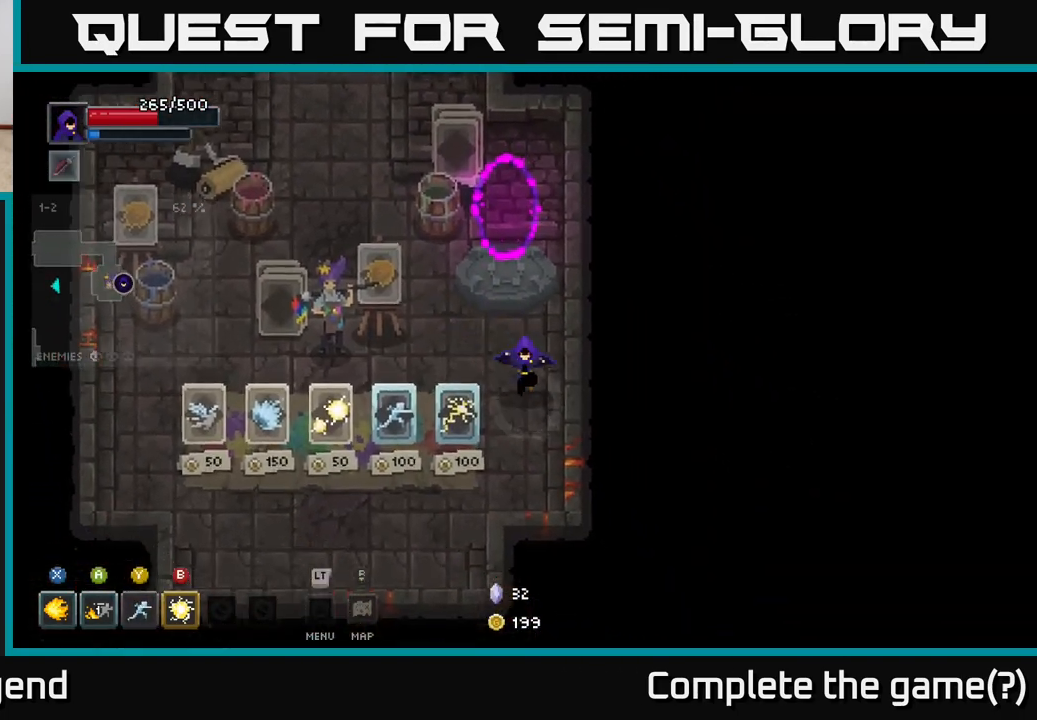
{"buttons": [], "left_stick": "left", "right_stick": "center", "events": [[33, "left_stick", "down"], [267, "left_stick", "down-left"], [450, "left_stick", "left"]]}
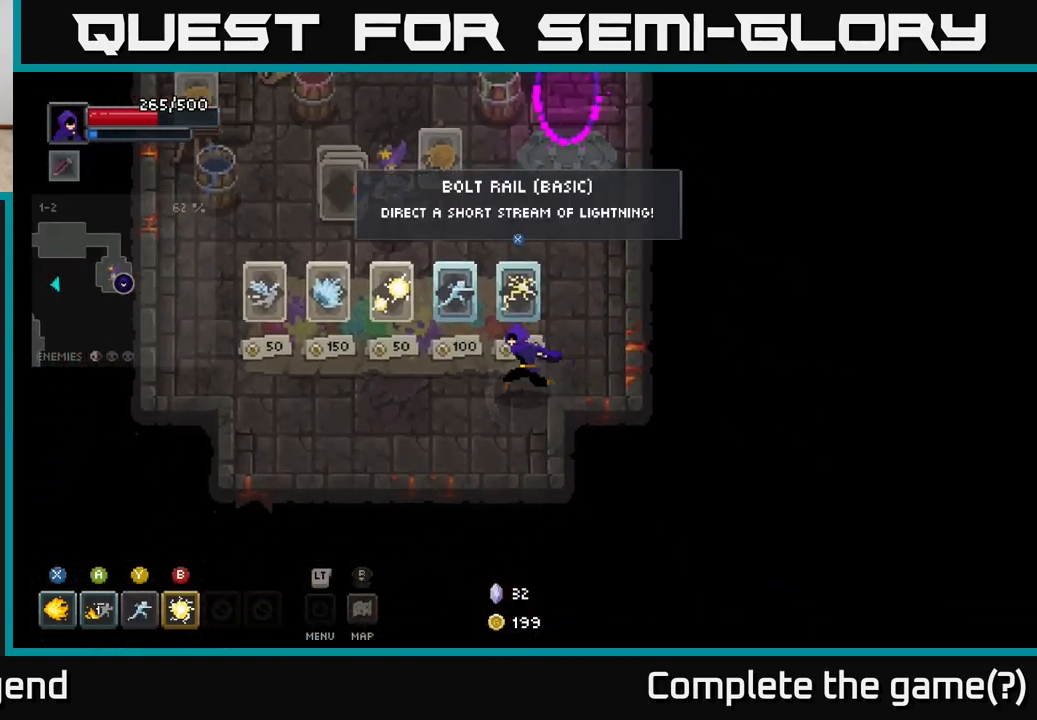
{"buttons": [], "left_stick": "center", "right_stick": "center", "events": [[17, "left_stick", "up-left"], [250, "left_stick", "center"]]}
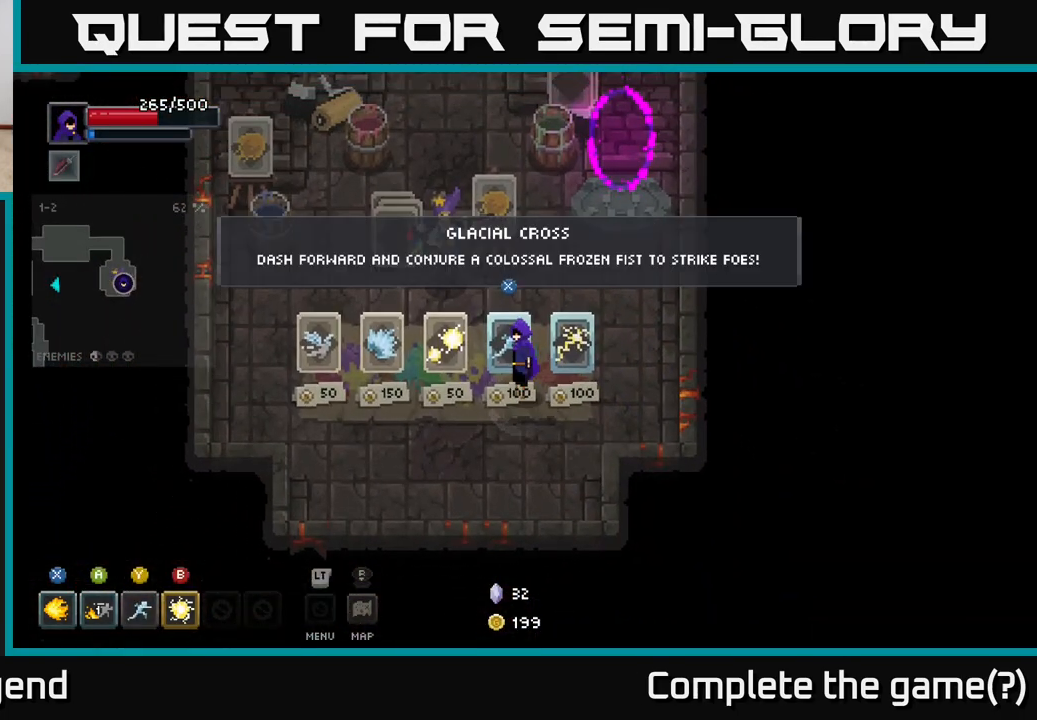
{"buttons": [], "left_stick": "center", "right_stick": "center", "events": [[333, "left_stick", "down-left"], [400, "left_stick", "center"]]}
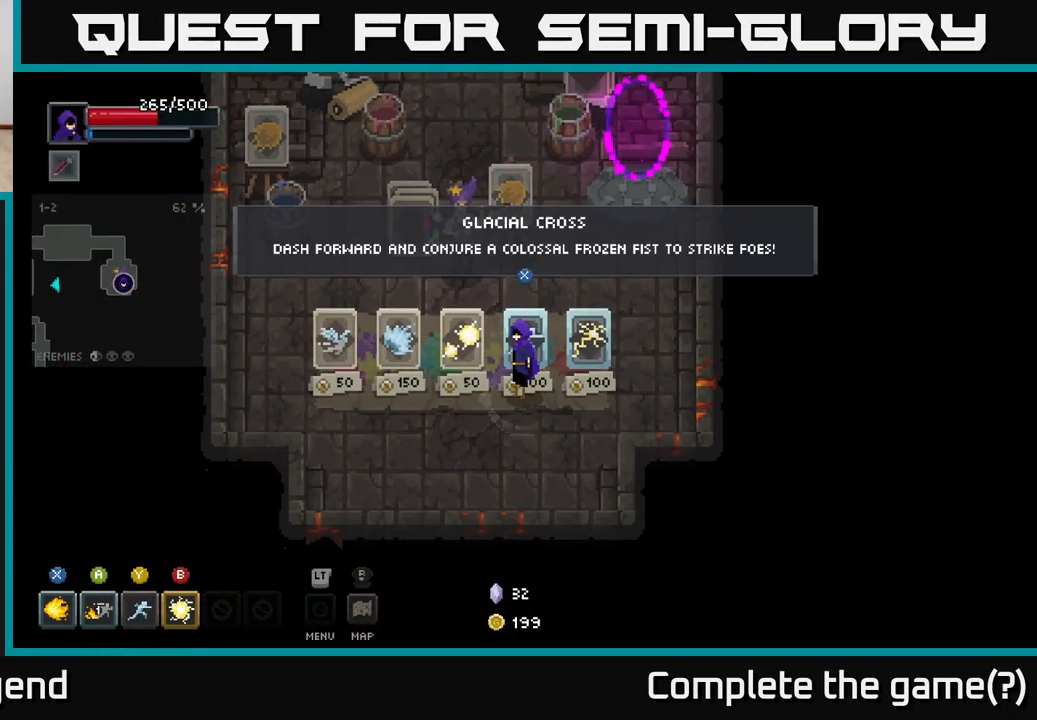
{"buttons": [], "left_stick": "center", "right_stick": "center", "events": [[83, "X", "down"], [133, "X", "up"]]}
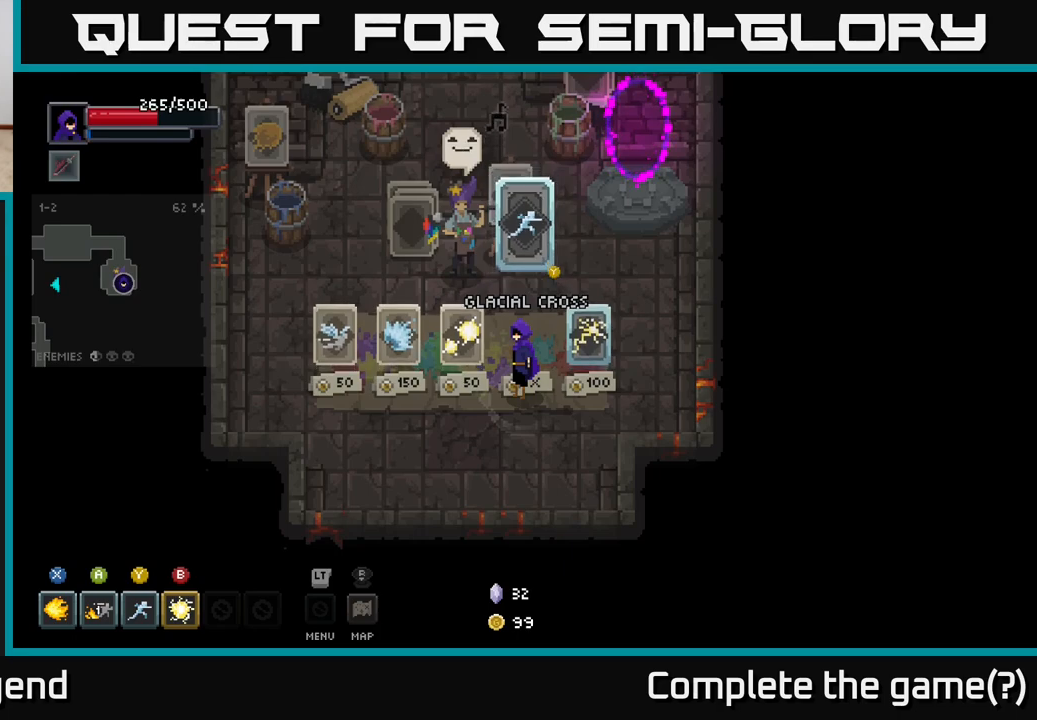
{"buttons": [], "left_stick": "center", "right_stick": "center", "events": []}
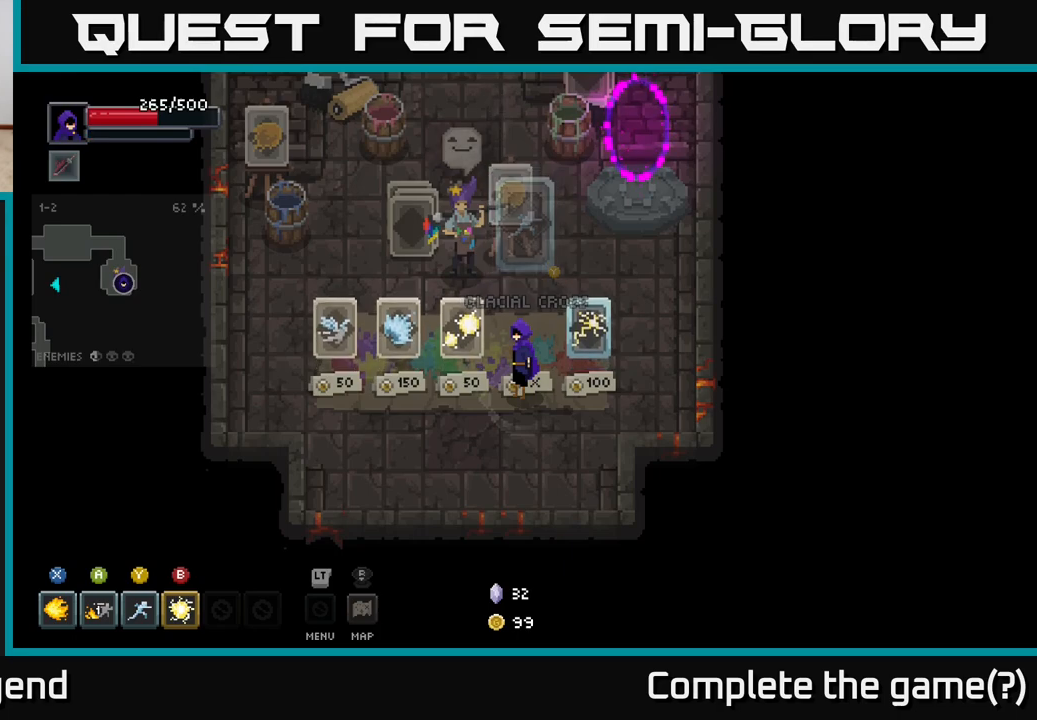
{"buttons": [], "left_stick": "center", "right_stick": "center", "events": []}
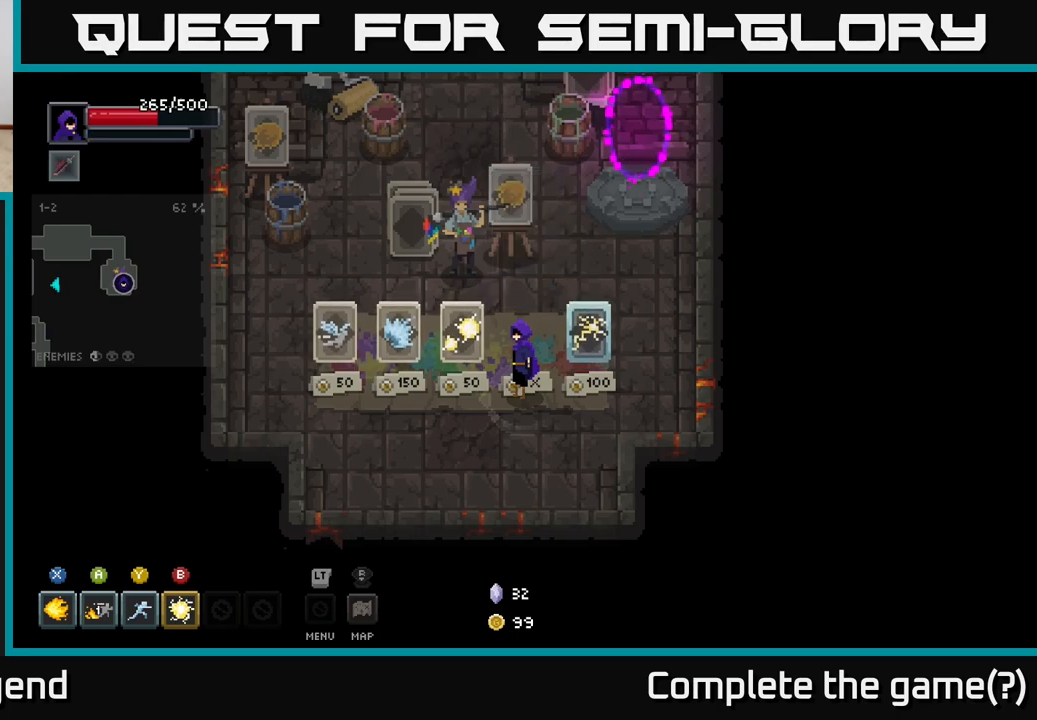
{"buttons": [], "left_stick": "center", "right_stick": "center", "events": []}
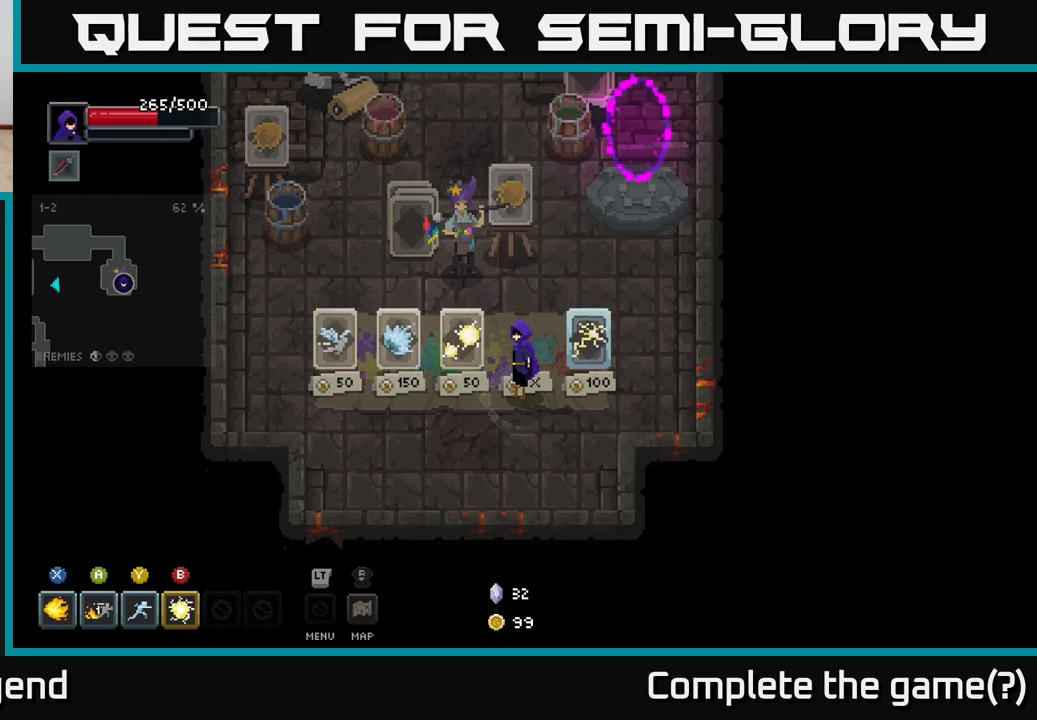
{"buttons": [], "left_stick": "up", "right_stick": "center", "events": [[433, "left_stick", "up"]]}